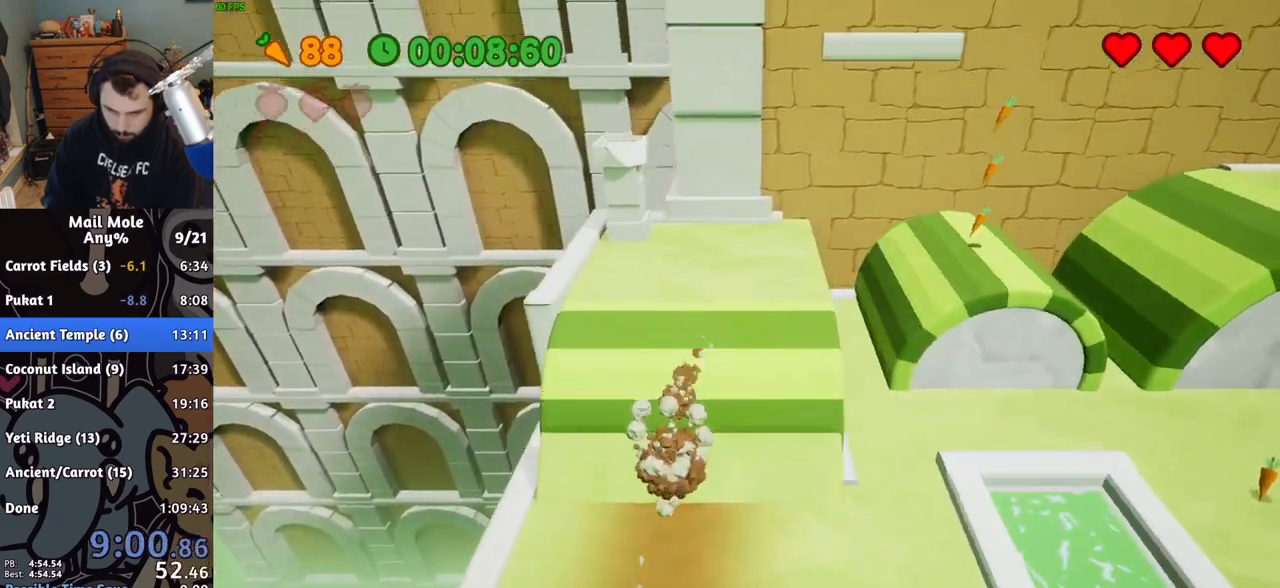
Gameplay with a controller (PlayStation layout); each line is a JSON object with the inputs held at the frame after it. "button_events" lists button changes between this image and that frame as [ms after this image, input, new state], when the widget could be followed in between (sticks are given only as held states). Not read: L1 L2 L3 R1 R2 R3.
{"buttons": [], "left_stick": "right", "right_stick": "center", "button_events": [[150, "CROSS", "up"], [150, "SQUARE", "up"]]}
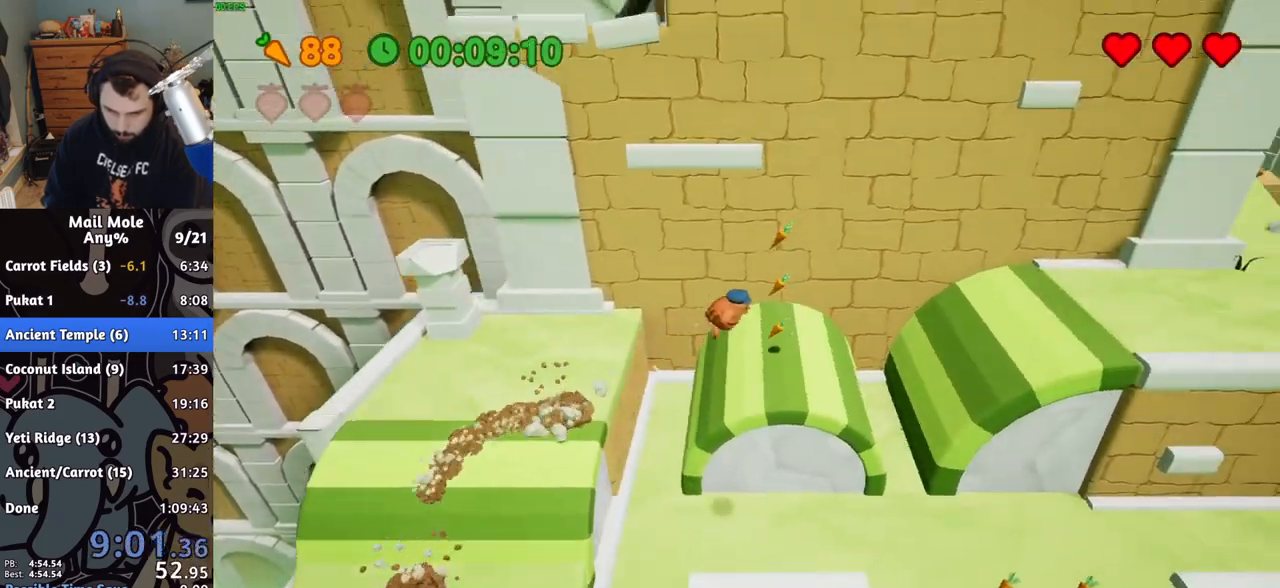
{"buttons": [], "left_stick": "up-right", "right_stick": "center", "button_events": []}
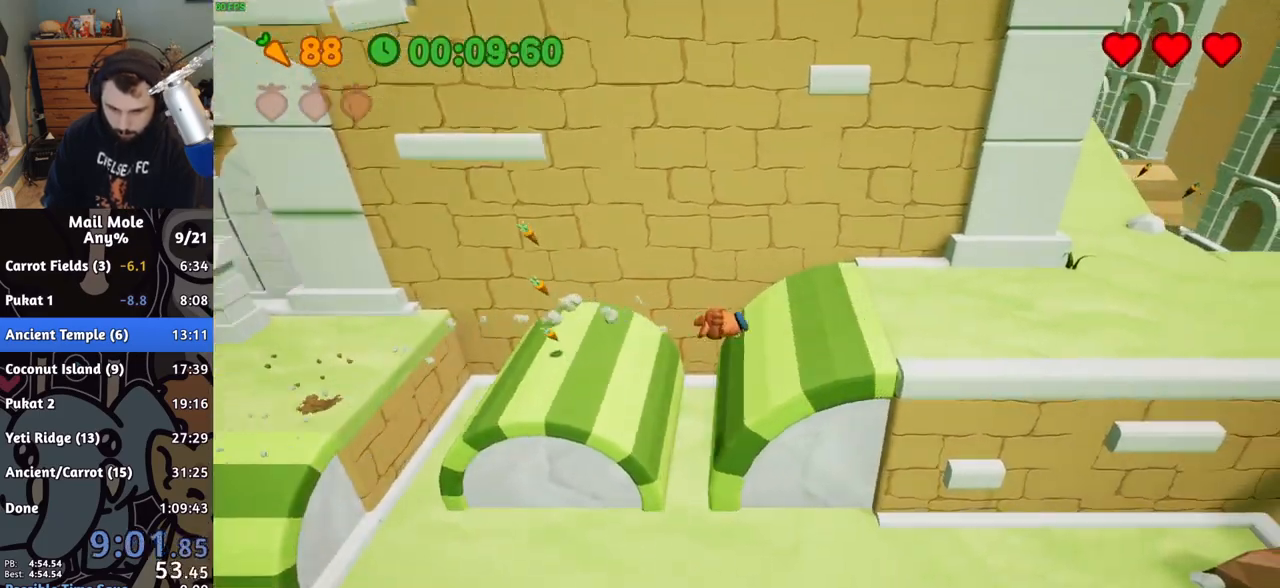
{"buttons": [], "left_stick": "right", "right_stick": "center", "button_events": [[150, "CROSS", "down"], [167, "SQUARE", "down"], [233, "SQUARE", "up"], [250, "CROSS", "up"]]}
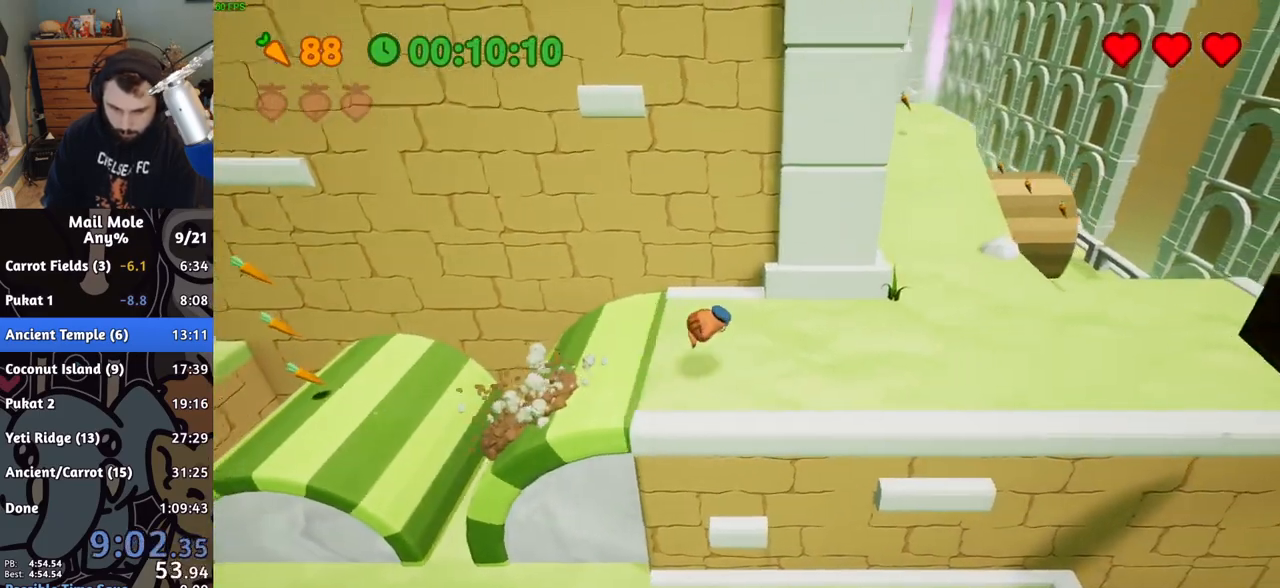
{"buttons": ["CROSS", "SQUARE"], "left_stick": "up-right", "right_stick": "center", "button_events": [[317, "CROSS", "down"], [333, "SQUARE", "down"]]}
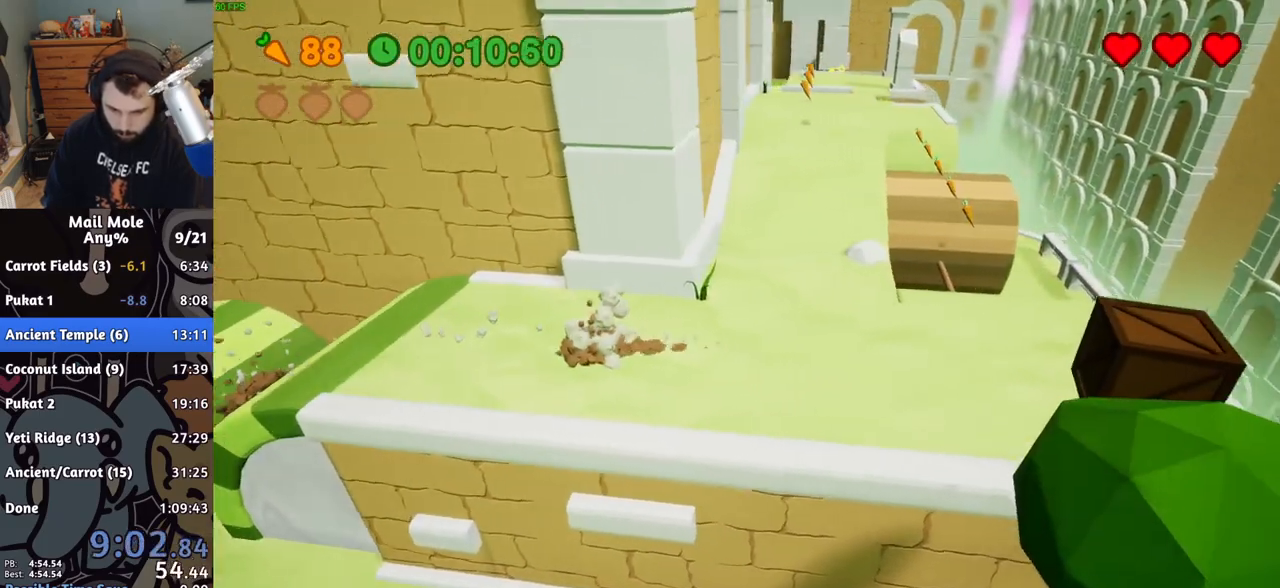
{"buttons": [], "left_stick": "up-right", "right_stick": "center", "button_events": [[183, "SQUARE", "up"], [200, "CROSS", "up"]]}
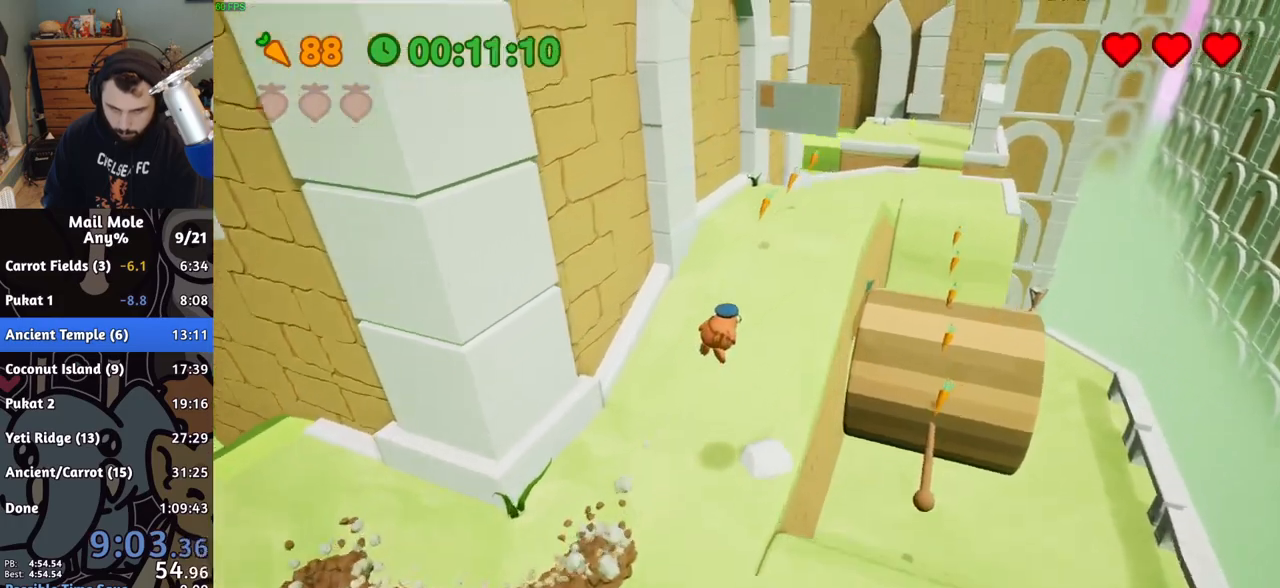
{"buttons": ["CROSS"], "left_stick": "up-right", "right_stick": "center", "button_events": [[500, "CROSS", "down"]]}
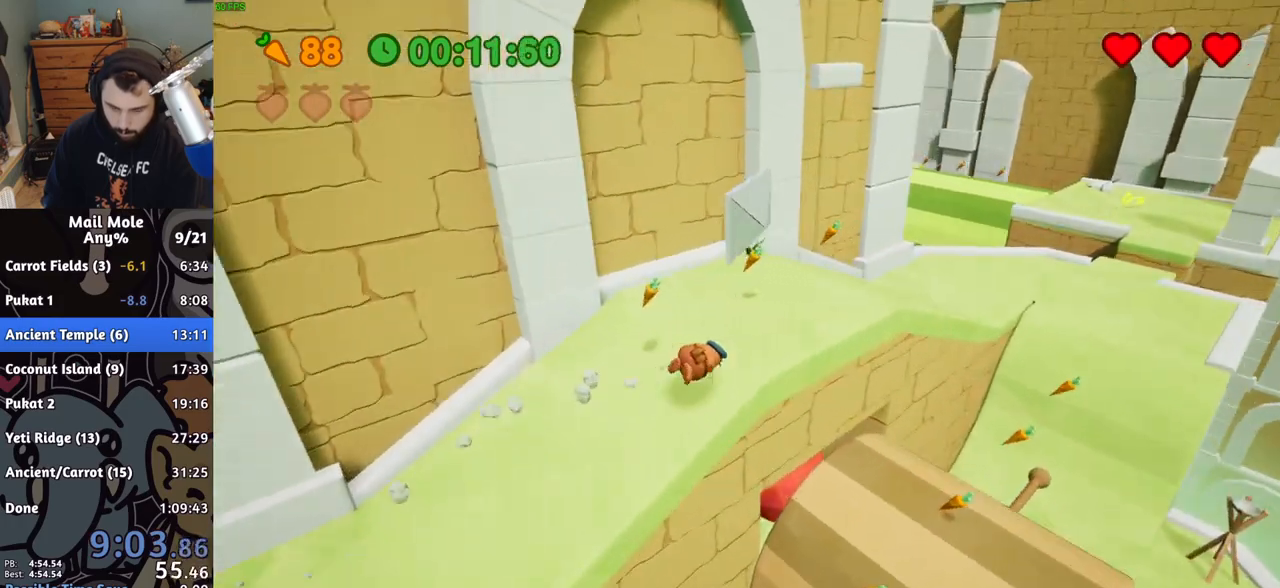
{"buttons": [], "left_stick": "right", "right_stick": "center", "button_events": [[17, "SQUARE", "down"], [167, "SQUARE", "up"], [183, "CROSS", "up"]]}
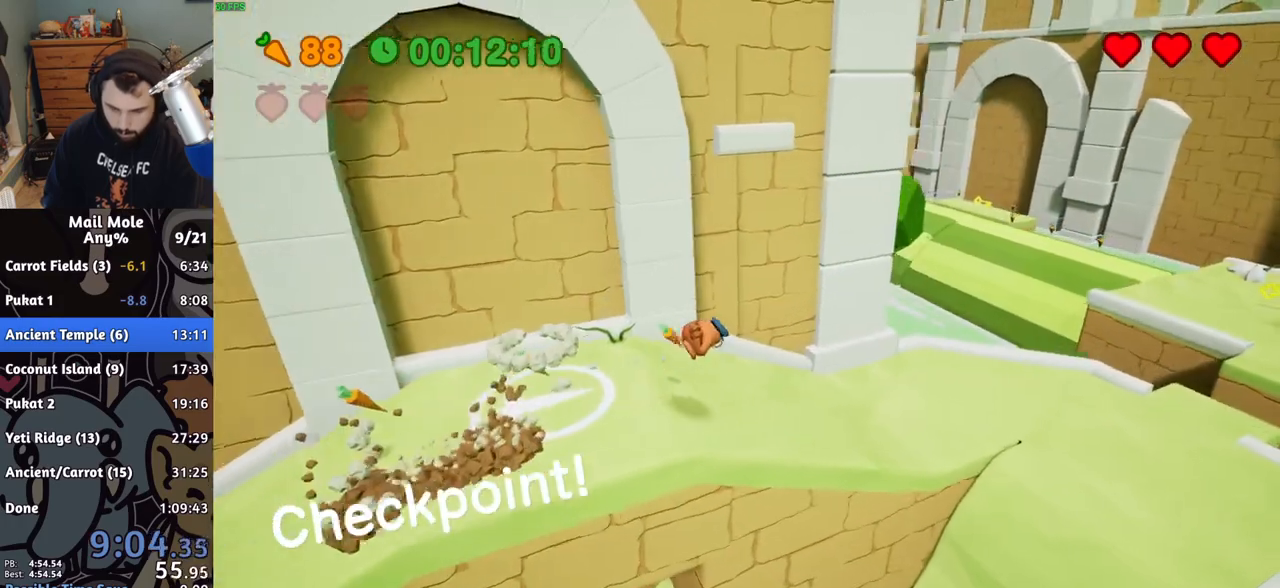
{"buttons": [], "left_stick": "right", "right_stick": "center", "button_events": []}
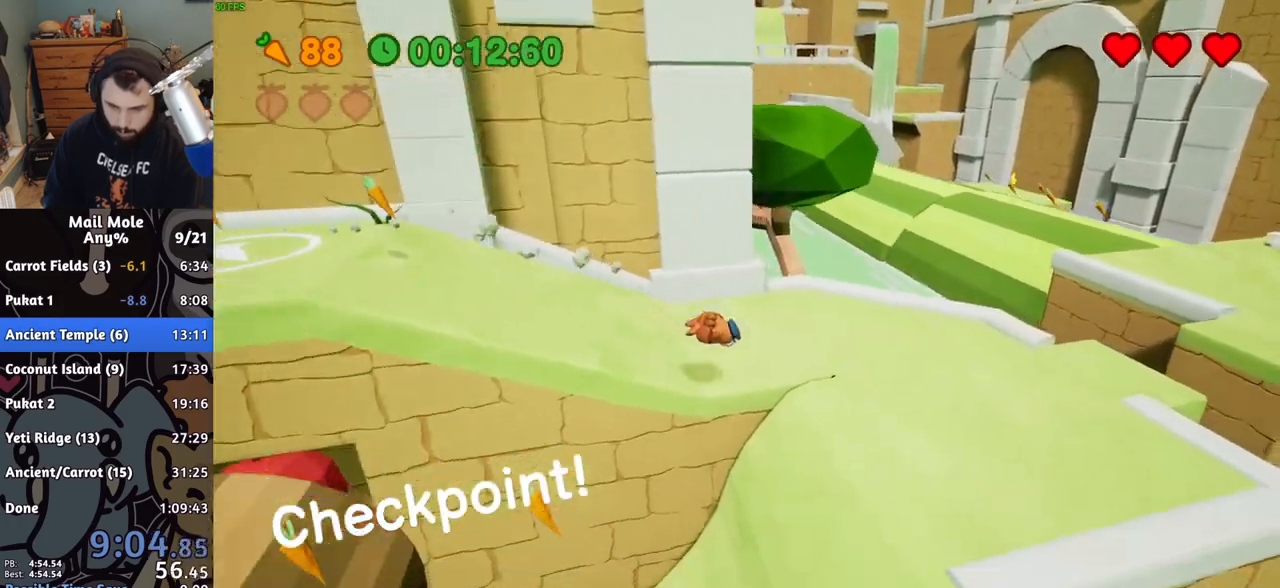
{"buttons": [], "left_stick": "up-right", "right_stick": "center", "button_events": [[117, "CROSS", "down"], [150, "SQUARE", "down"], [467, "SQUARE", "up"], [500, "CROSS", "up"]]}
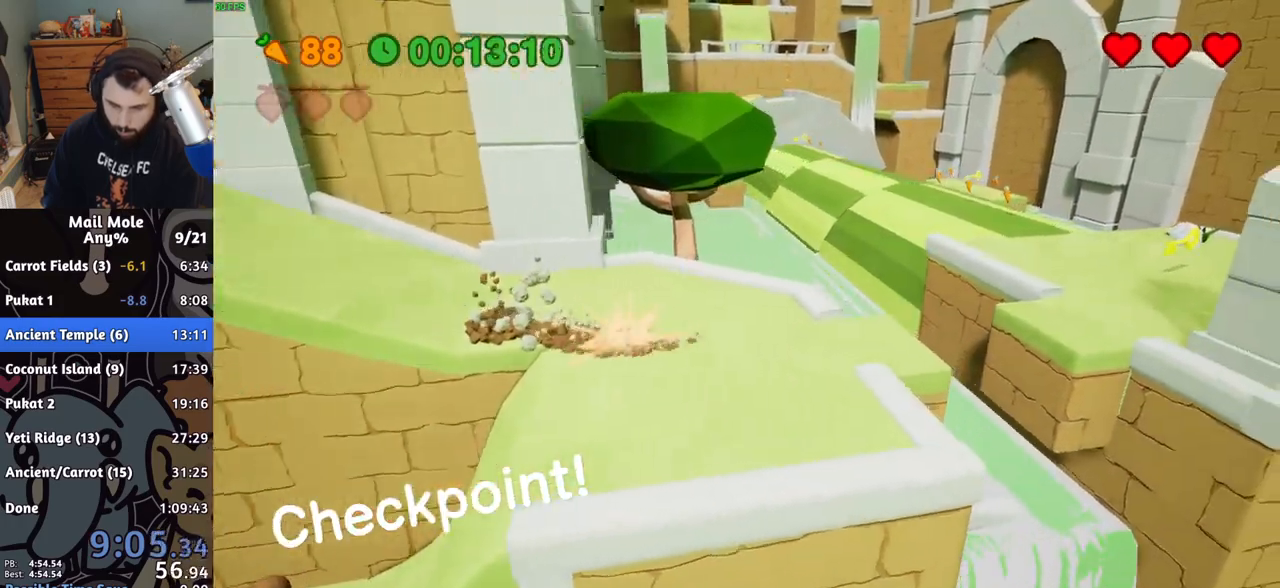
{"buttons": [], "left_stick": "down-right", "right_stick": "center", "button_events": []}
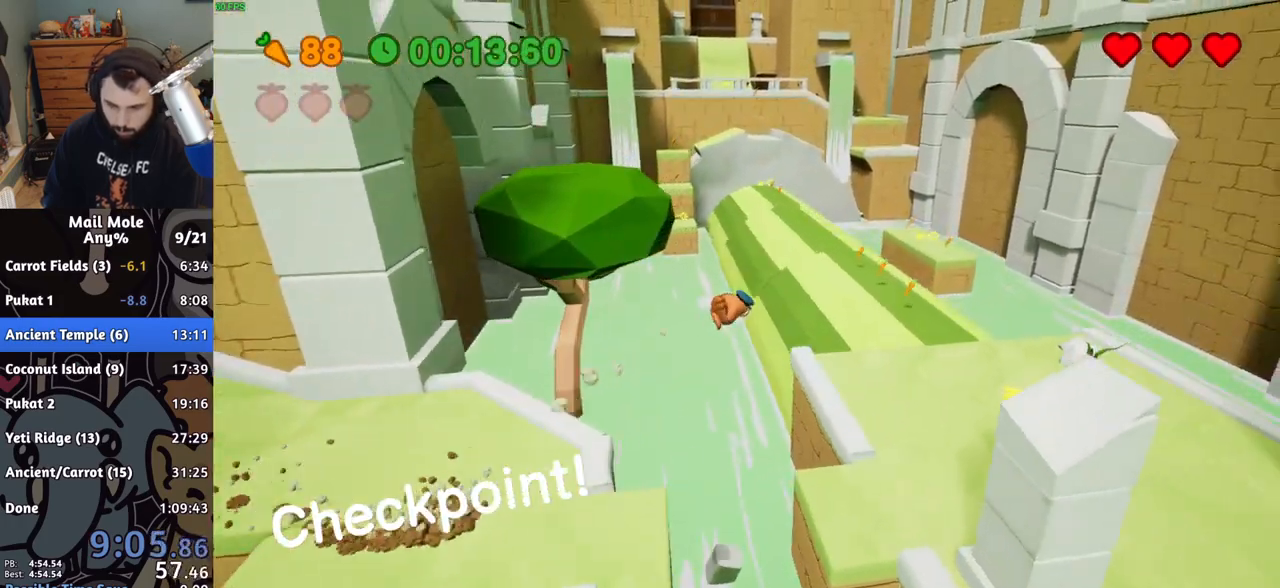
{"buttons": [], "left_stick": "right", "right_stick": "center", "button_events": []}
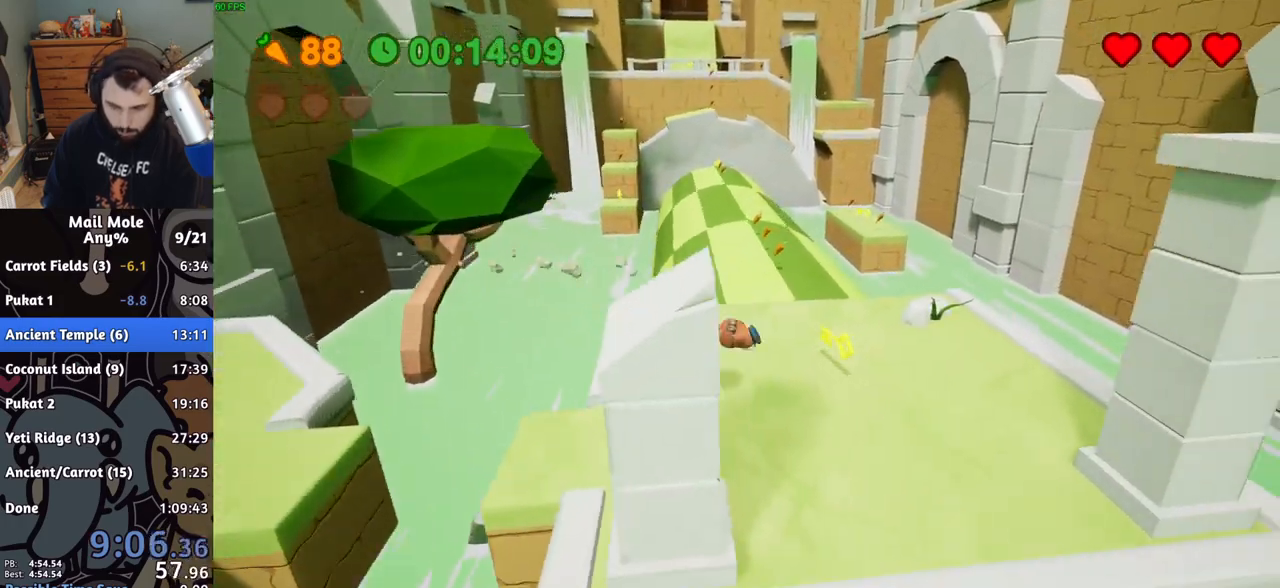
{"buttons": [], "left_stick": "up", "right_stick": "center", "button_events": [[83, "CROSS", "down"], [100, "SQUARE", "down"], [383, "SQUARE", "up"], [400, "CROSS", "up"]]}
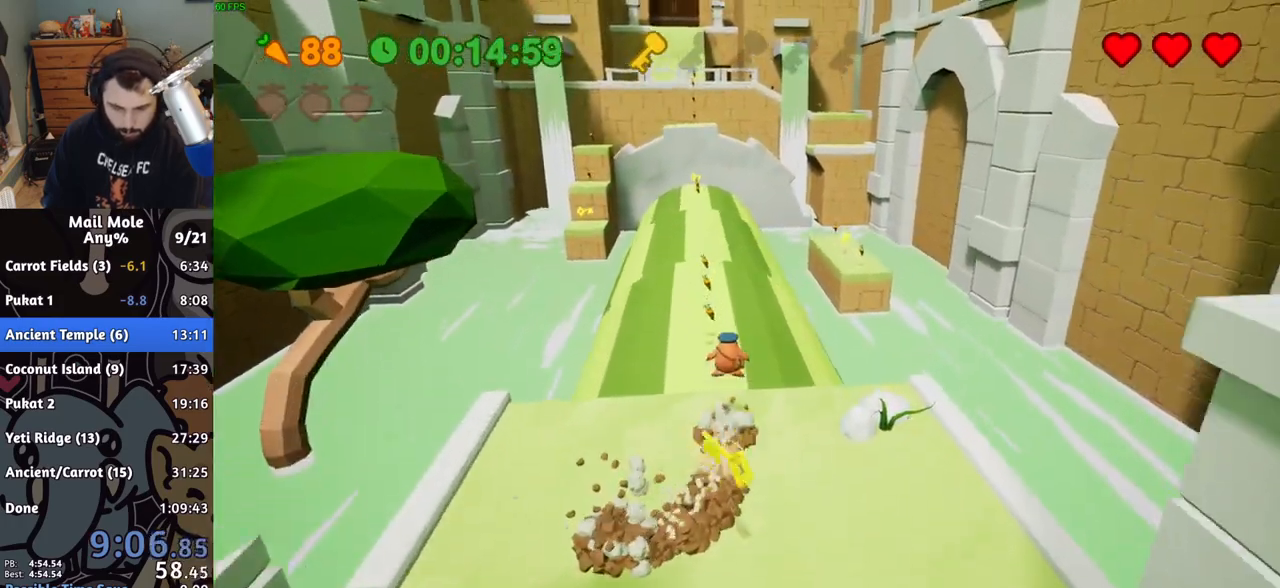
{"buttons": [], "left_stick": "up", "right_stick": "center", "button_events": []}
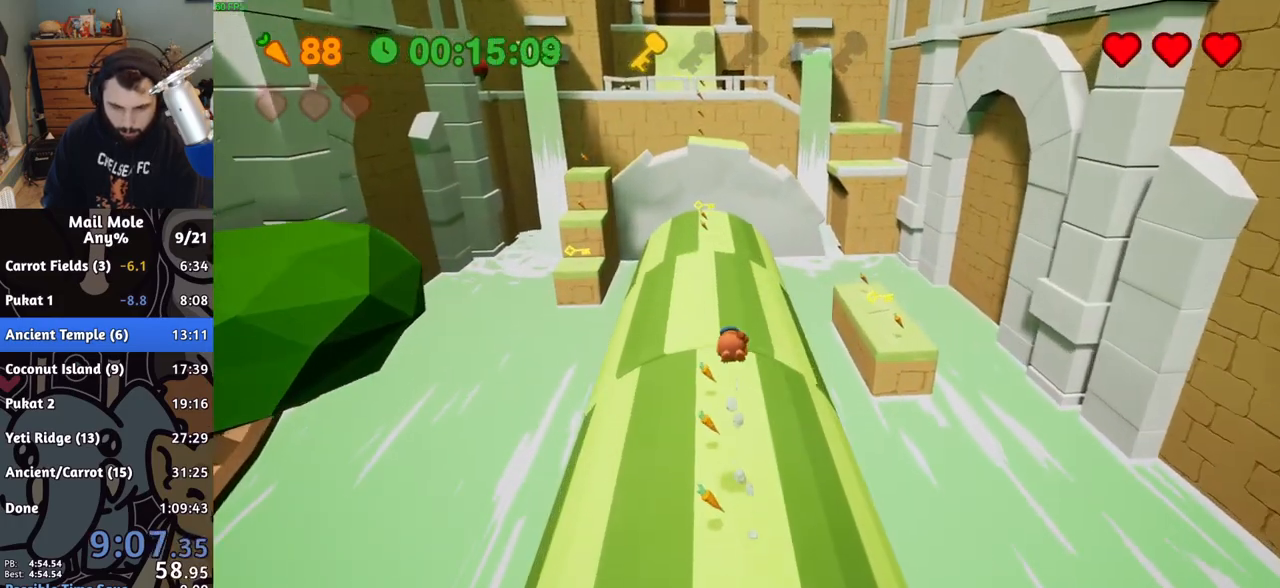
{"buttons": ["CROSS"], "left_stick": "up", "right_stick": "center", "button_events": [[500, "CROSS", "down"]]}
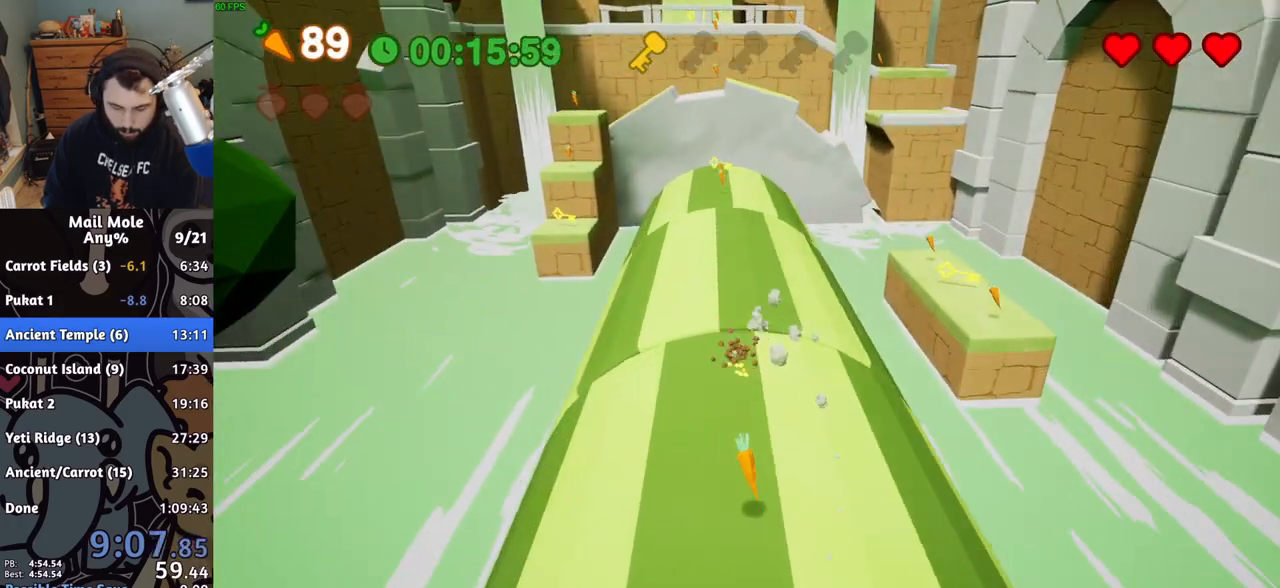
{"buttons": [], "left_stick": "right", "right_stick": "center", "button_events": [[17, "SQUARE", "down"], [200, "SQUARE", "up"], [233, "CROSS", "up"]]}
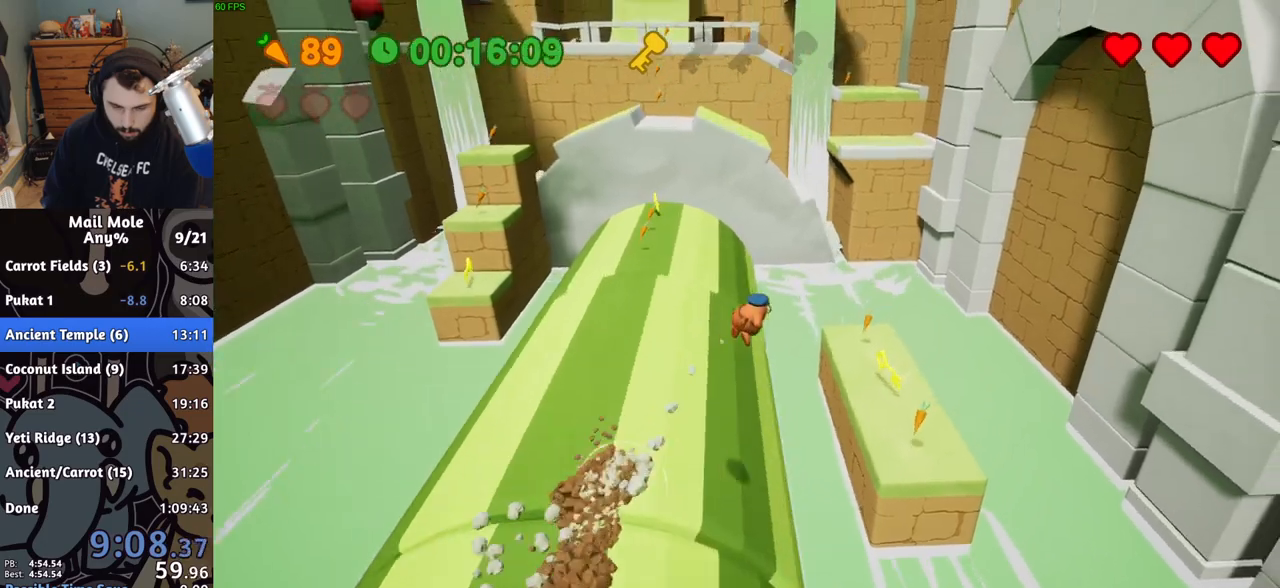
{"buttons": [], "left_stick": "center", "right_stick": "center", "button_events": []}
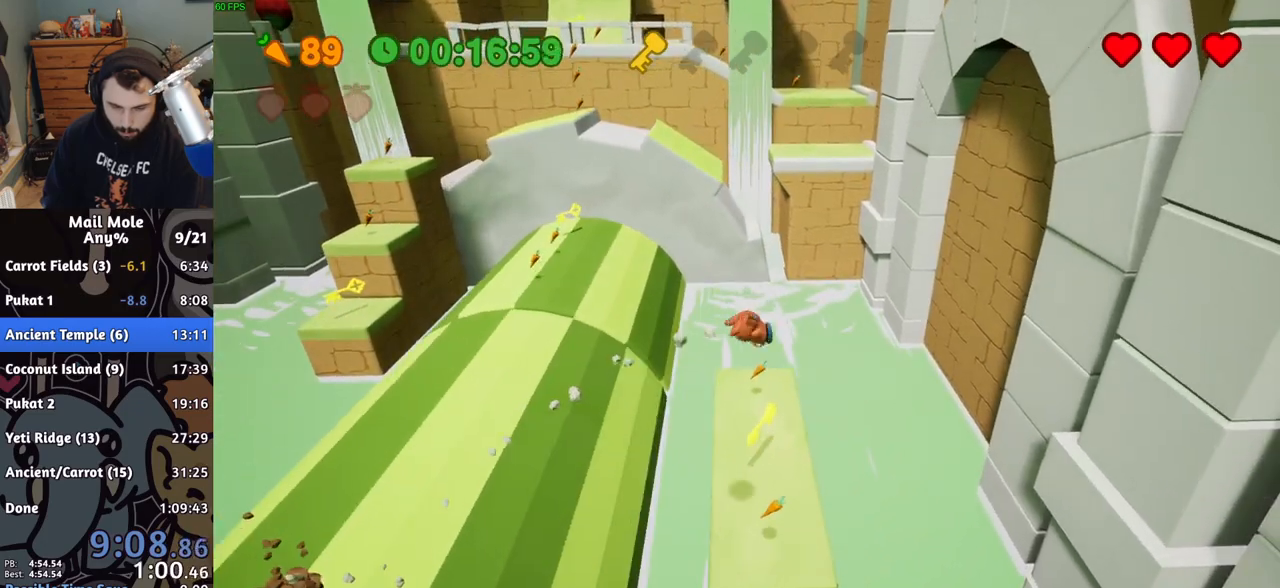
{"buttons": ["CROSS", "SQUARE"], "left_stick": "up", "right_stick": "center", "button_events": [[417, "CROSS", "down"], [450, "SQUARE", "down"]]}